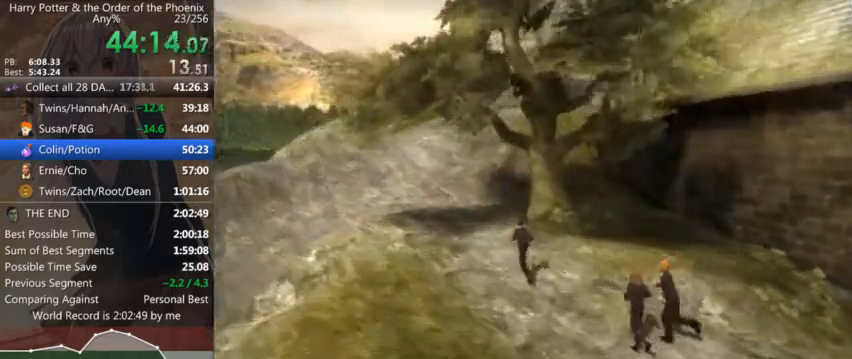
Gameplay with keyboard and mouse; each line is a JSON object with the keys and mouse buttons held at the frame after it. "events" lists presses ("down") and releases ("up") of "a", "c", "ctrl", "d", "down", "escape", "left", "return", "right", "s", "shift_l", "shift_r", "space", "tab", "up", "w", "mouse_left" and "mouse_right" between this image and that frame as [ms after this image, input, new state], when the widget could be followed in between. "mouse_left", "mouse_right" = the "left", "right" buttons of the "mouse" list. No other keys are recorded. Mouse movement is not recorded.
{"keys": ["a", "shift_l", "w"], "mouse": [], "events": []}
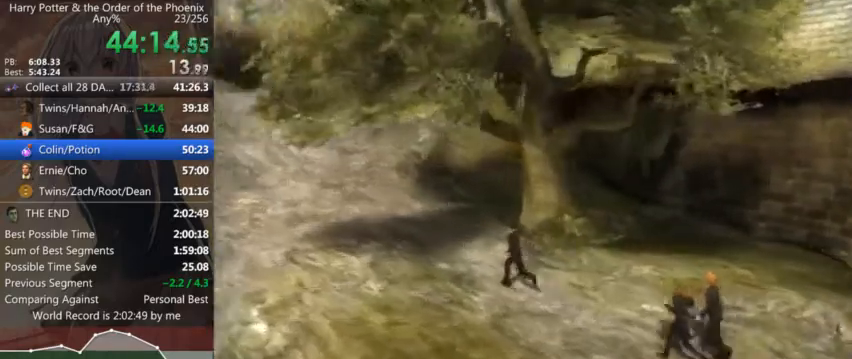
{"keys": ["a", "shift_l"], "mouse": [], "events": [[134, "w", "up"]]}
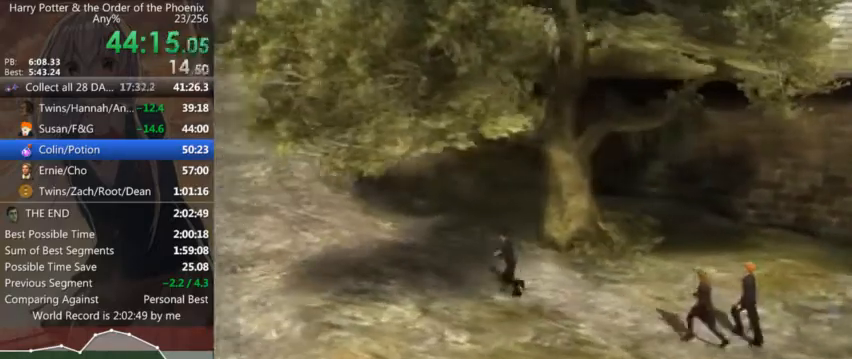
{"keys": ["a", "shift_l"], "mouse": [], "events": []}
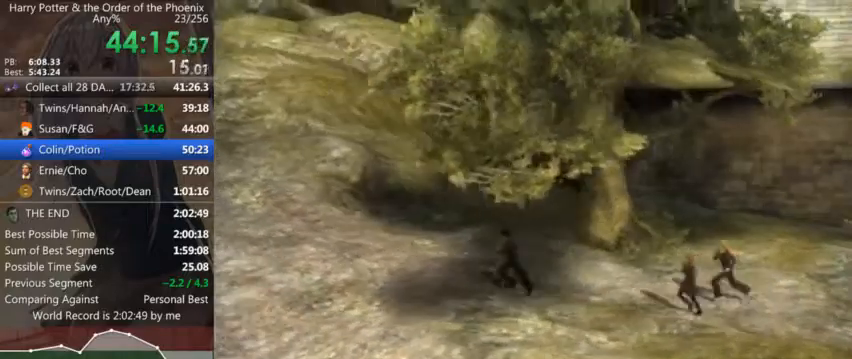
{"keys": ["a", "shift_l"], "mouse": [], "events": []}
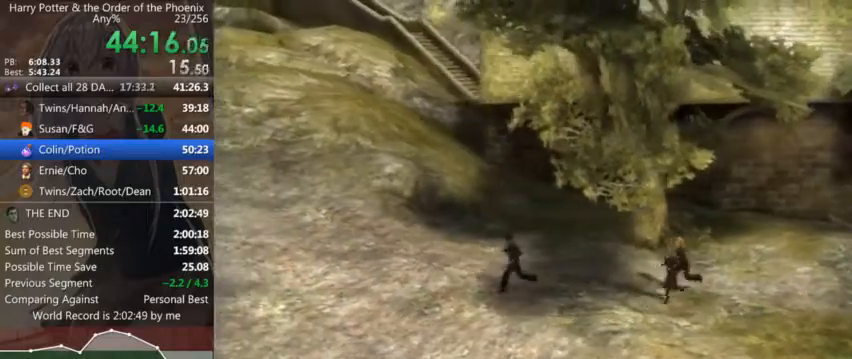
{"keys": ["a", "shift_l"], "mouse": [], "events": []}
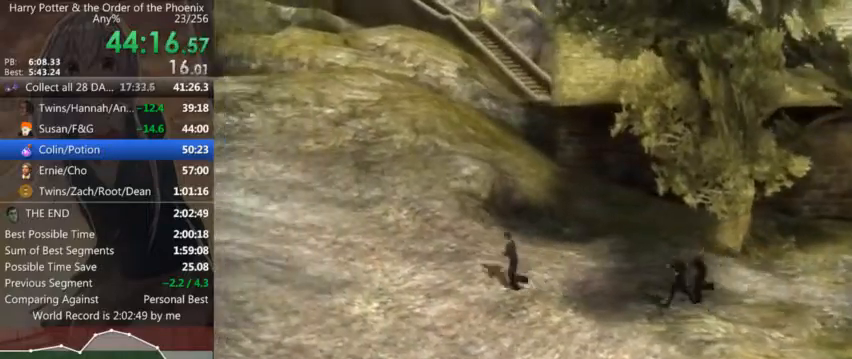
{"keys": ["a", "shift_l"], "mouse": [], "events": []}
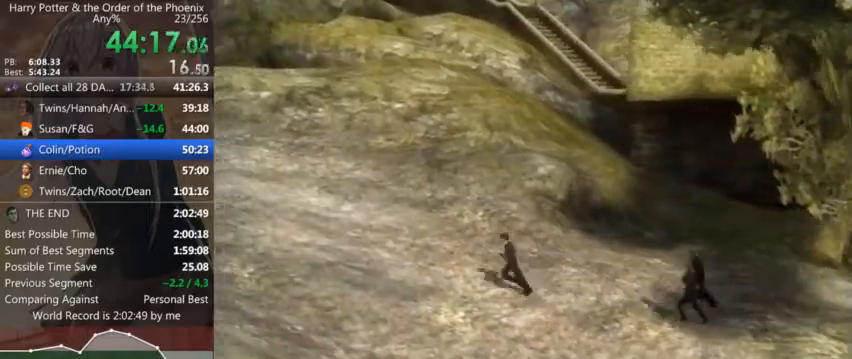
{"keys": ["a", "shift_l"], "mouse": [], "events": []}
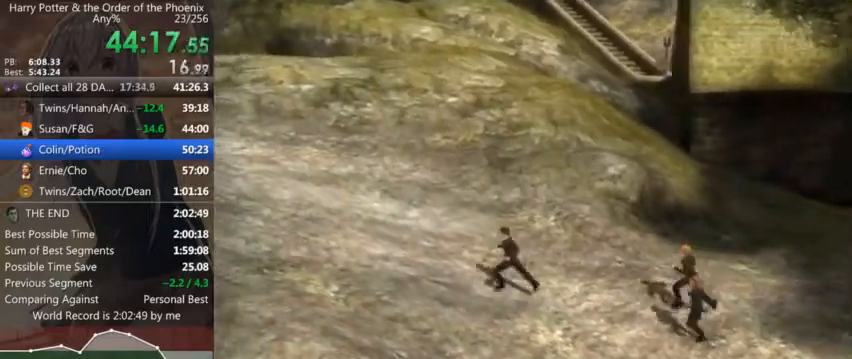
{"keys": ["a", "s", "shift_l"], "mouse": [], "events": [[467, "s", "down"]]}
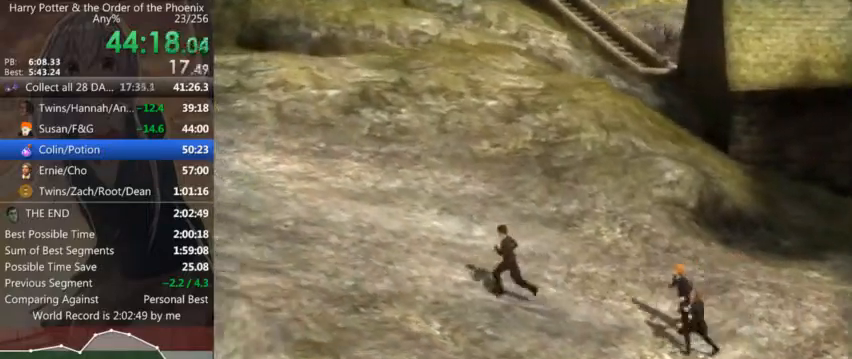
{"keys": ["a", "s", "shift_l"], "mouse": [], "events": []}
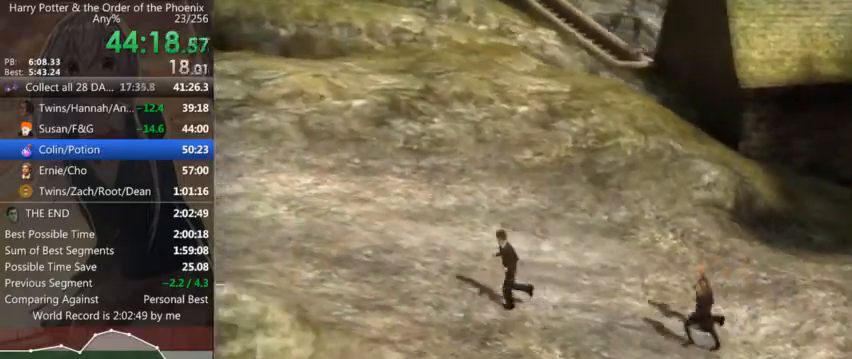
{"keys": ["a", "shift_l"], "mouse": [], "events": [[367, "s", "up"]]}
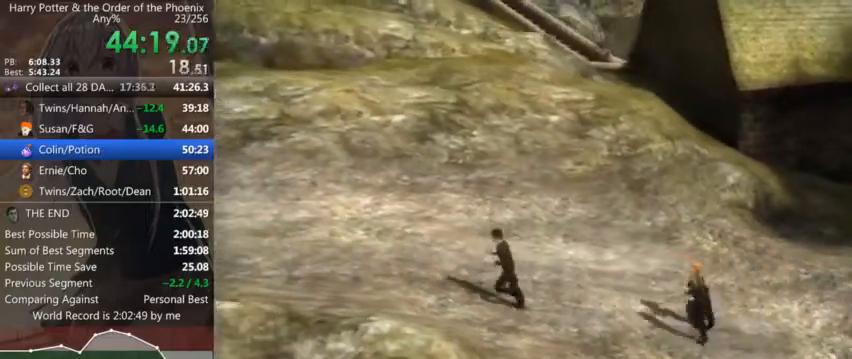
{"keys": ["a", "shift_l"], "mouse": [], "events": []}
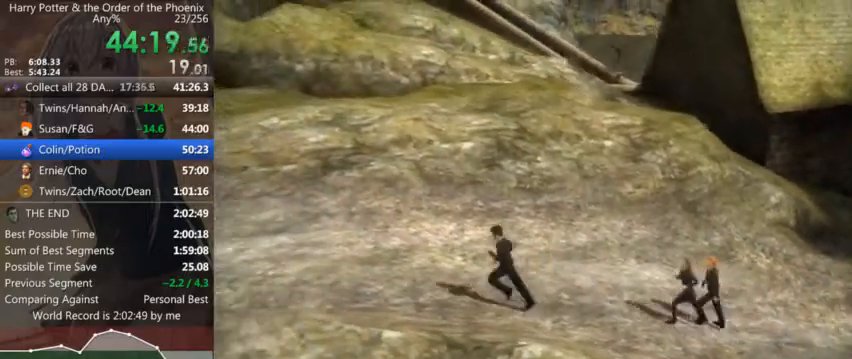
{"keys": ["a", "s", "shift_l"], "mouse": [], "events": [[34, "s", "down"]]}
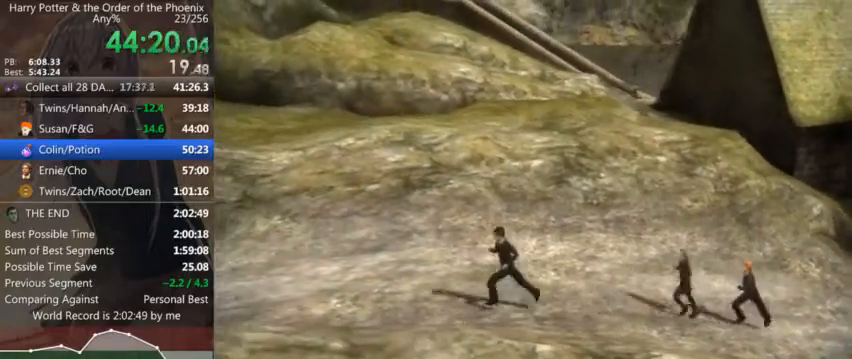
{"keys": ["a", "s", "shift_l"], "mouse": [], "events": []}
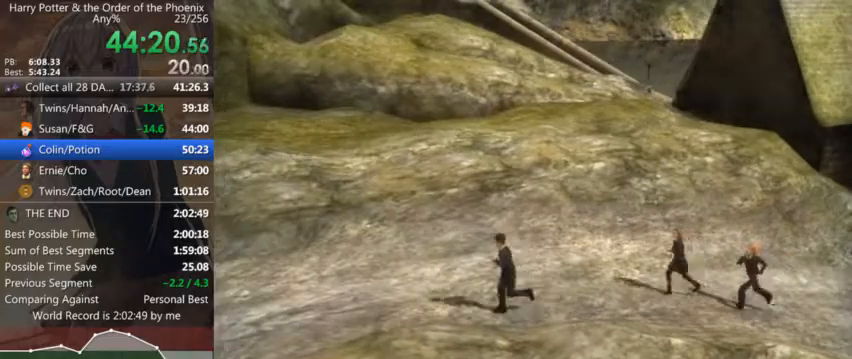
{"keys": ["a", "s", "shift_l"], "mouse": [], "events": []}
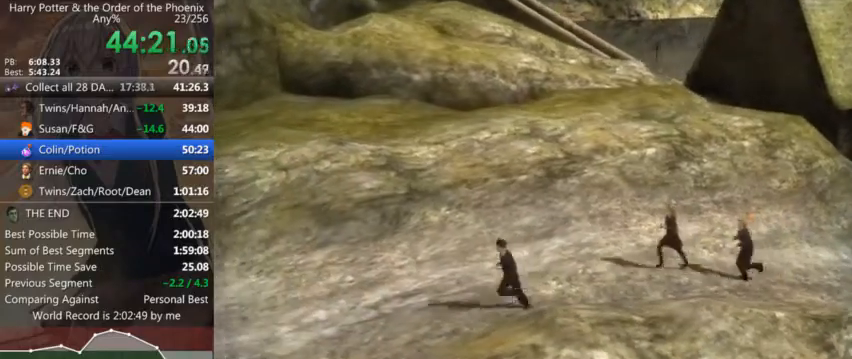
{"keys": ["s", "shift_l"], "mouse": [], "events": [[400, "a", "up"]]}
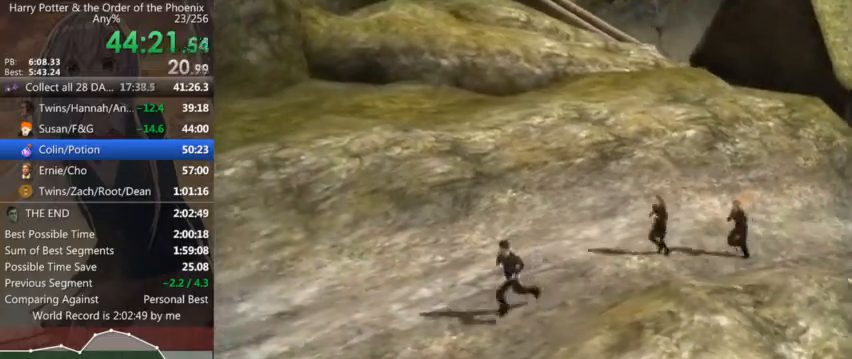
{"keys": ["a", "s", "shift_l"], "mouse": [], "events": [[234, "a", "down"]]}
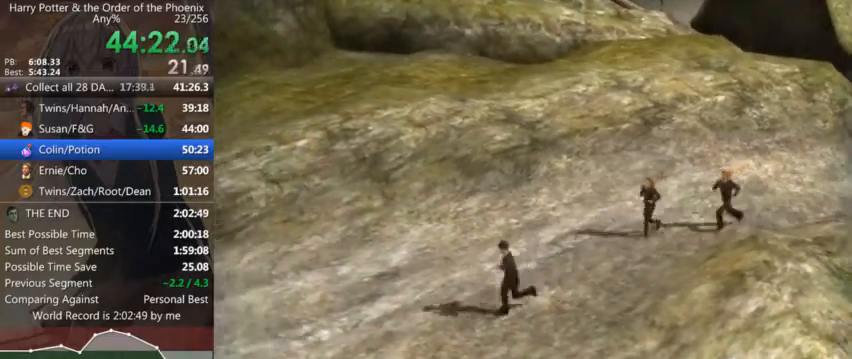
{"keys": ["a", "s", "shift_l"], "mouse": [], "events": []}
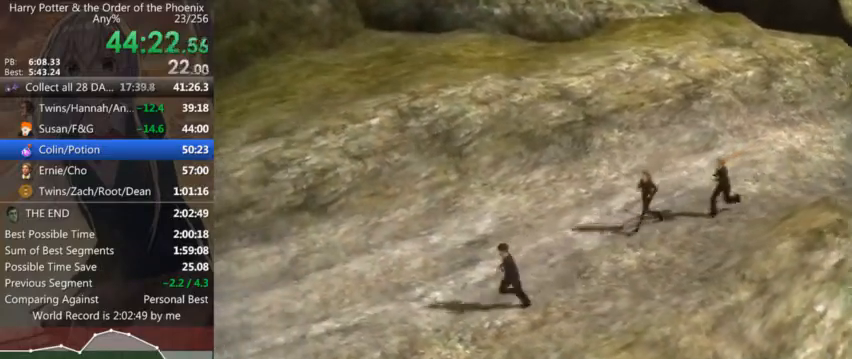
{"keys": ["a", "s", "shift_l"], "mouse": [], "events": []}
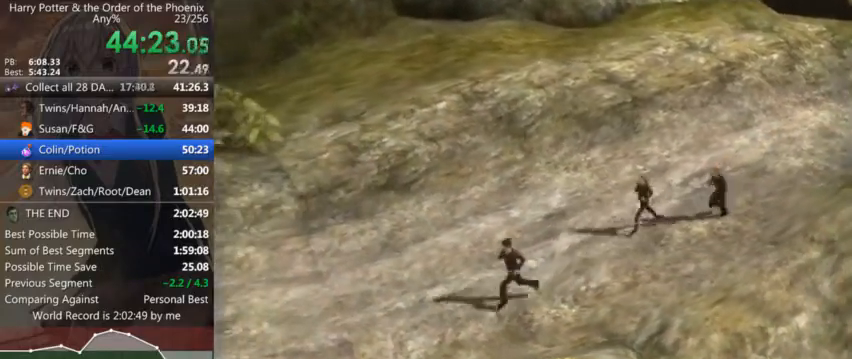
{"keys": ["a", "s", "shift_l"], "mouse": [], "events": []}
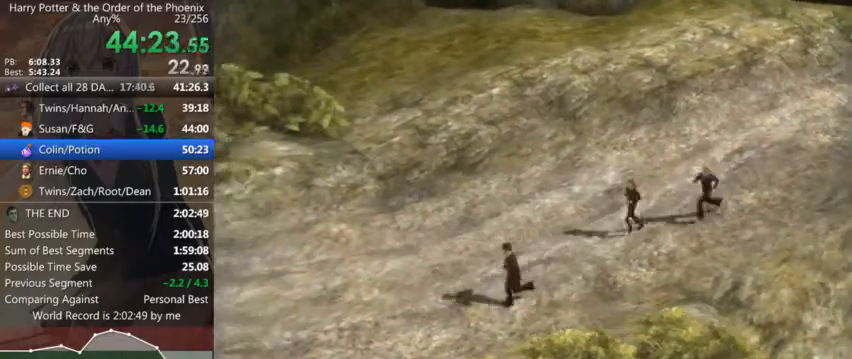
{"keys": ["a", "s", "shift_l"], "mouse": [], "events": []}
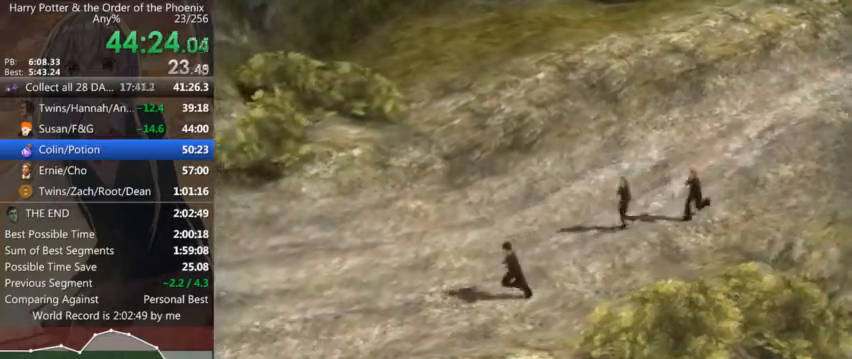
{"keys": ["a", "s", "shift_l"], "mouse": [], "events": []}
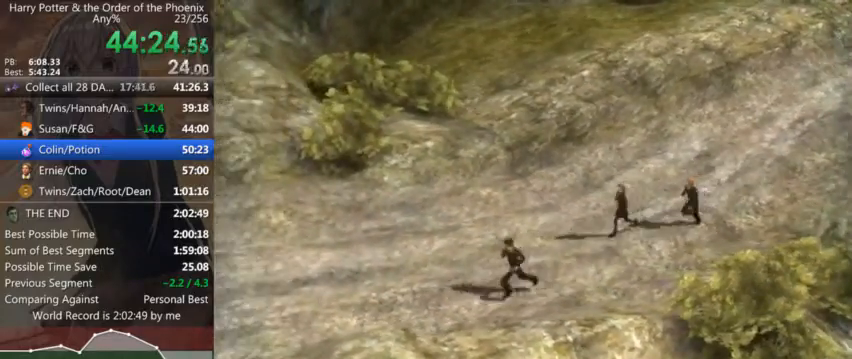
{"keys": ["a", "s", "shift_l"], "mouse": [], "events": []}
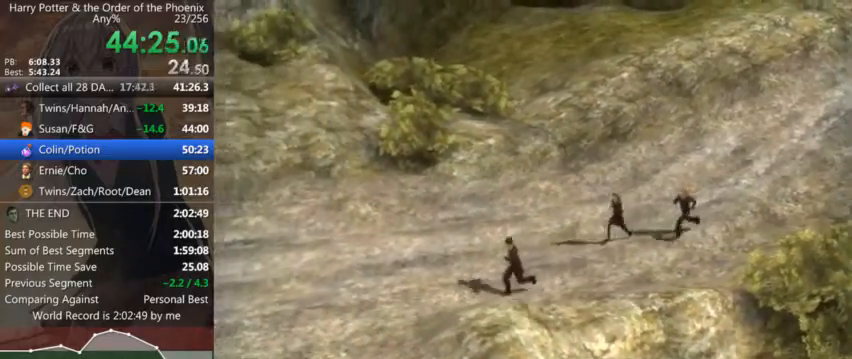
{"keys": ["a", "s", "shift_l"], "mouse": [], "events": []}
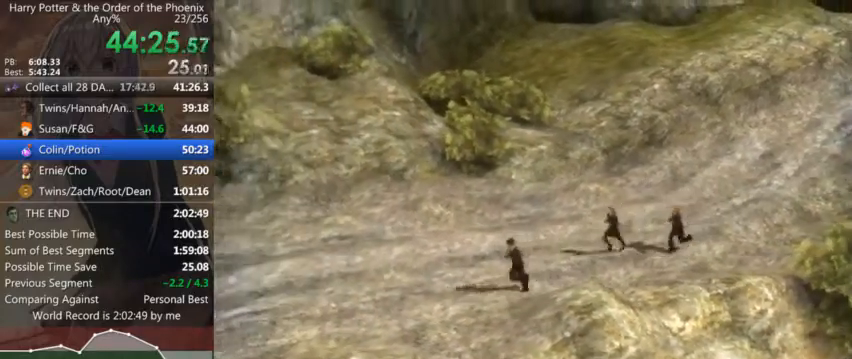
{"keys": ["a", "s", "shift_l"], "mouse": [], "events": []}
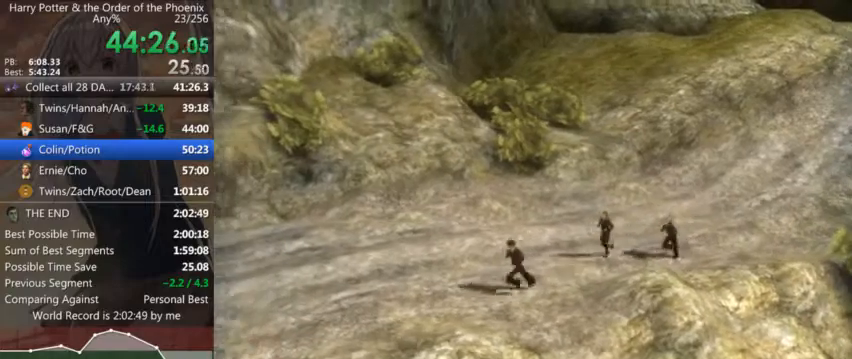
{"keys": ["a", "s", "shift_l"], "mouse": [], "events": []}
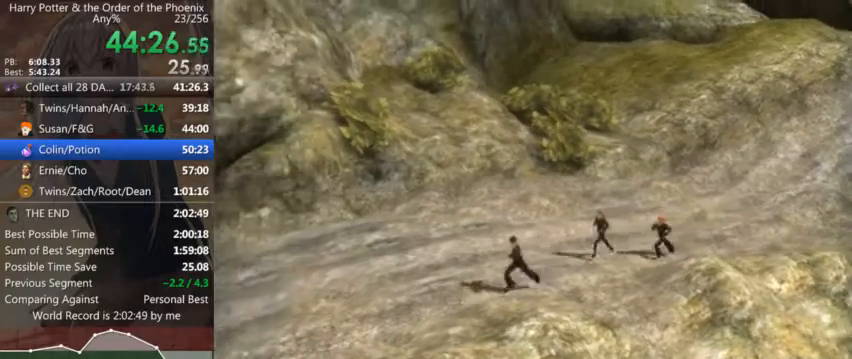
{"keys": ["a", "s", "shift_l"], "mouse": [], "events": []}
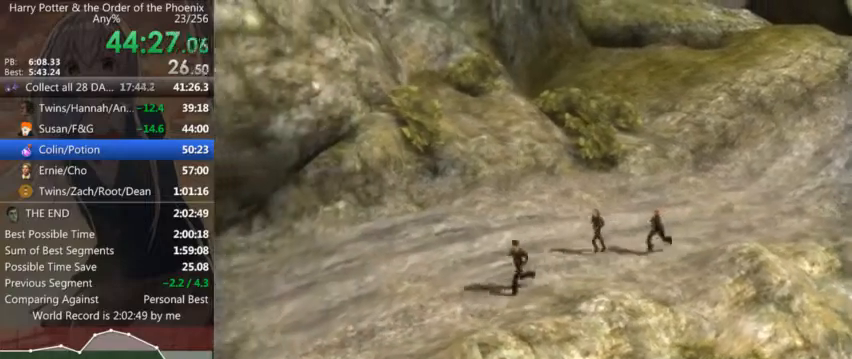
{"keys": ["a", "s", "shift_l"], "mouse": [], "events": []}
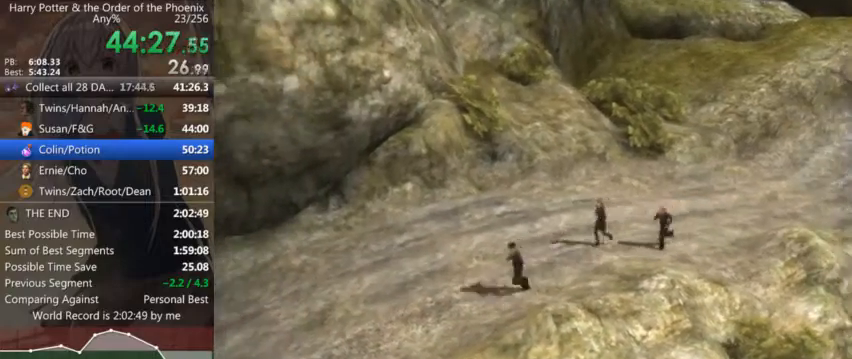
{"keys": ["s", "shift_l"], "mouse": [], "events": [[467, "a", "up"]]}